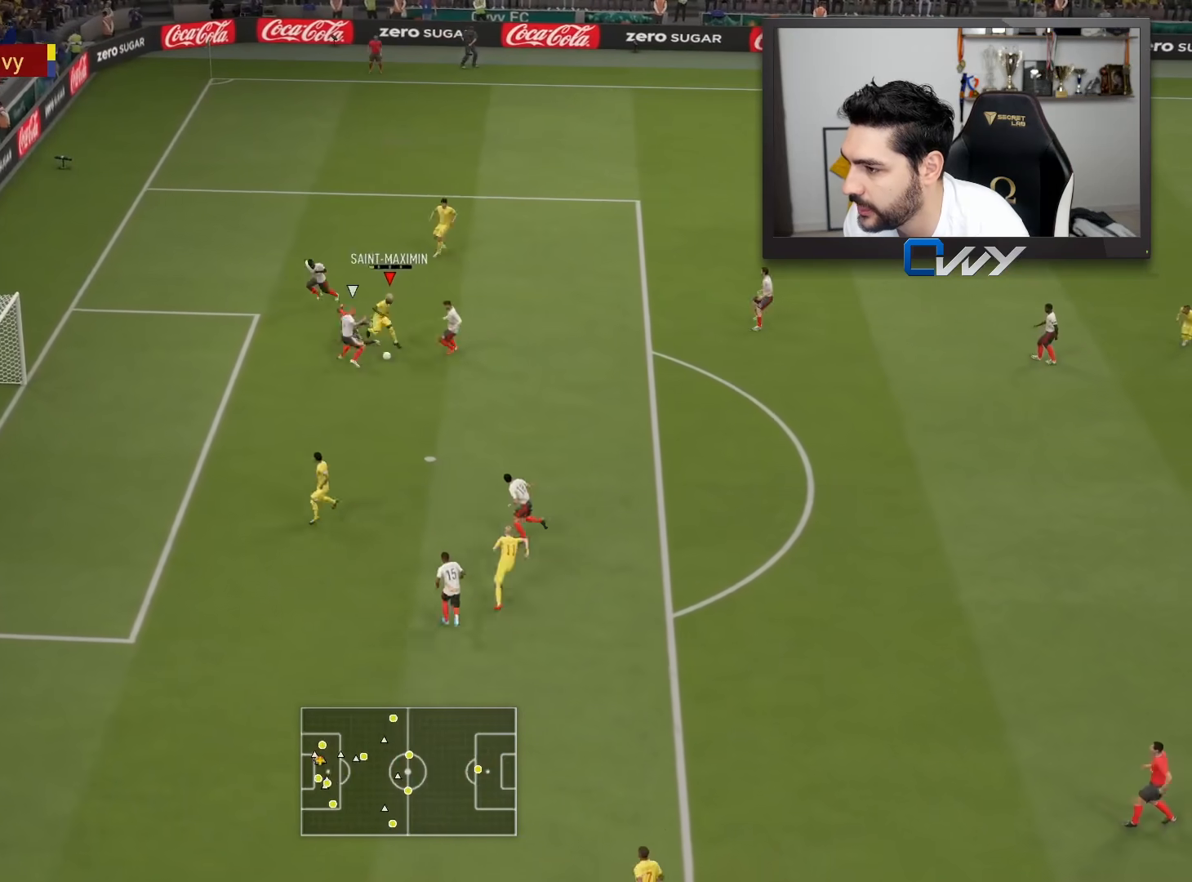
Gameplay with a controller (PlayStation layout); each line is a JSON object with the inputs held at the frame after it. "events" lists button and stick changes between this image and that frame as [ms after this image, input, new state], when the widget could be followed in between.
{"buttons": ["L3"], "left_stick": "down-left", "right_stick": "center", "events": [[183, "left_stick", "down-left"]]}
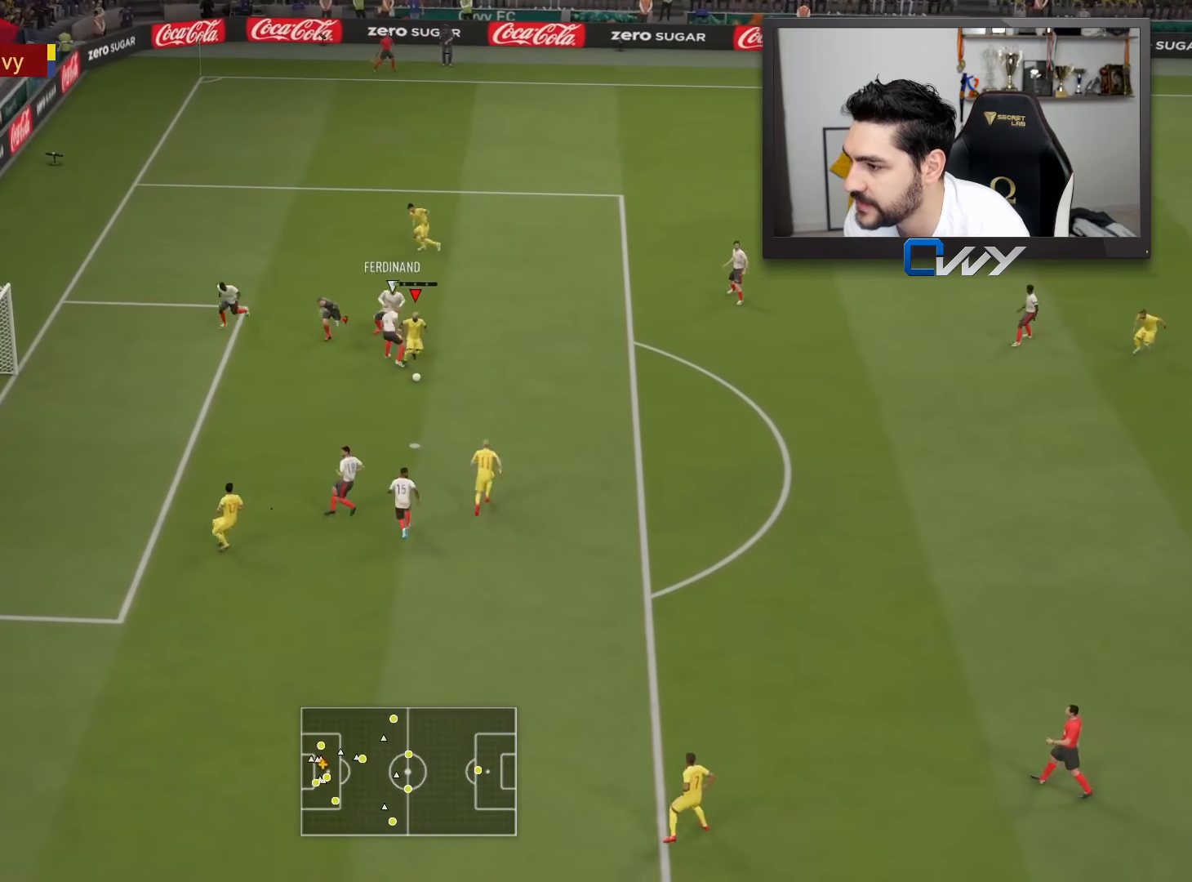
{"buttons": ["L3"], "left_stick": "down-left", "right_stick": "center", "events": [[150, "CIRCLE", "down"], [300, "CIRCLE", "up"]]}
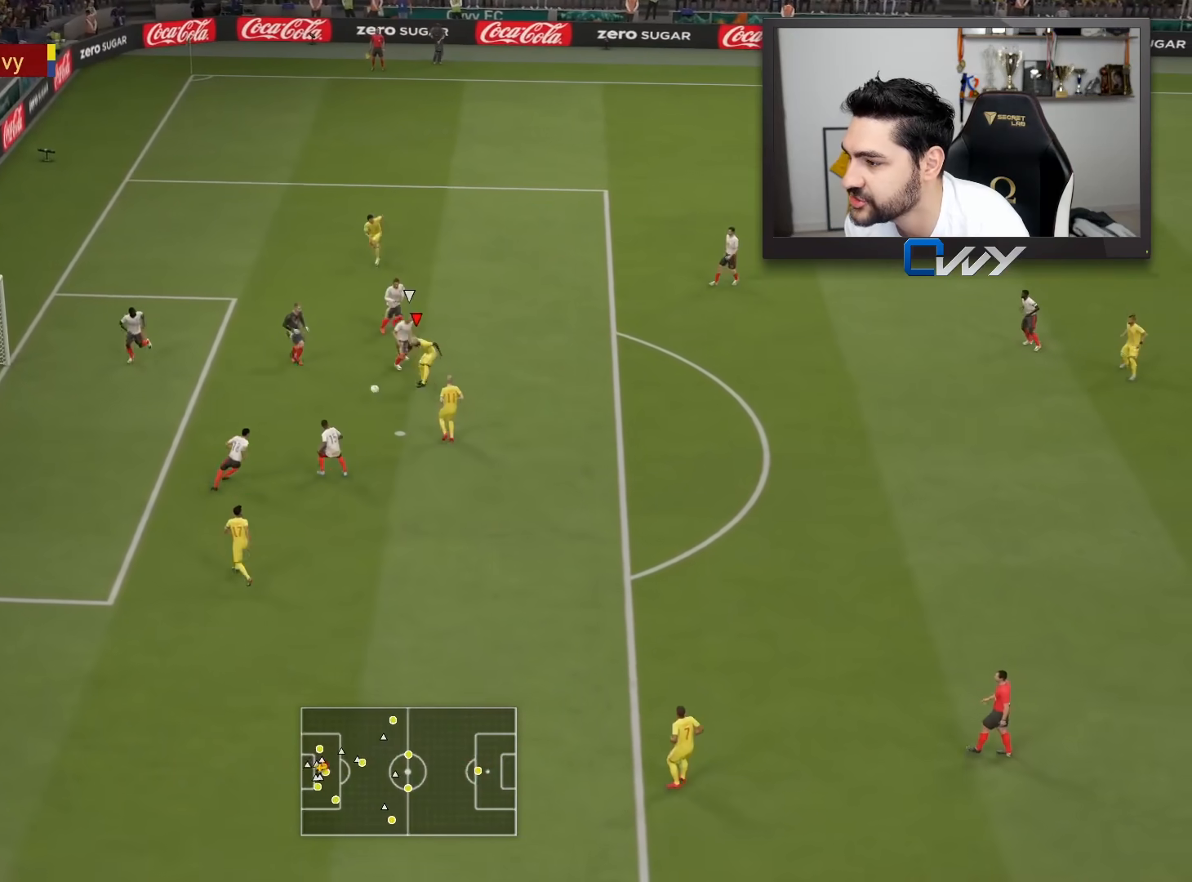
{"buttons": ["L3"], "left_stick": "left", "right_stick": "center", "events": [[50, "left_stick", "left"]]}
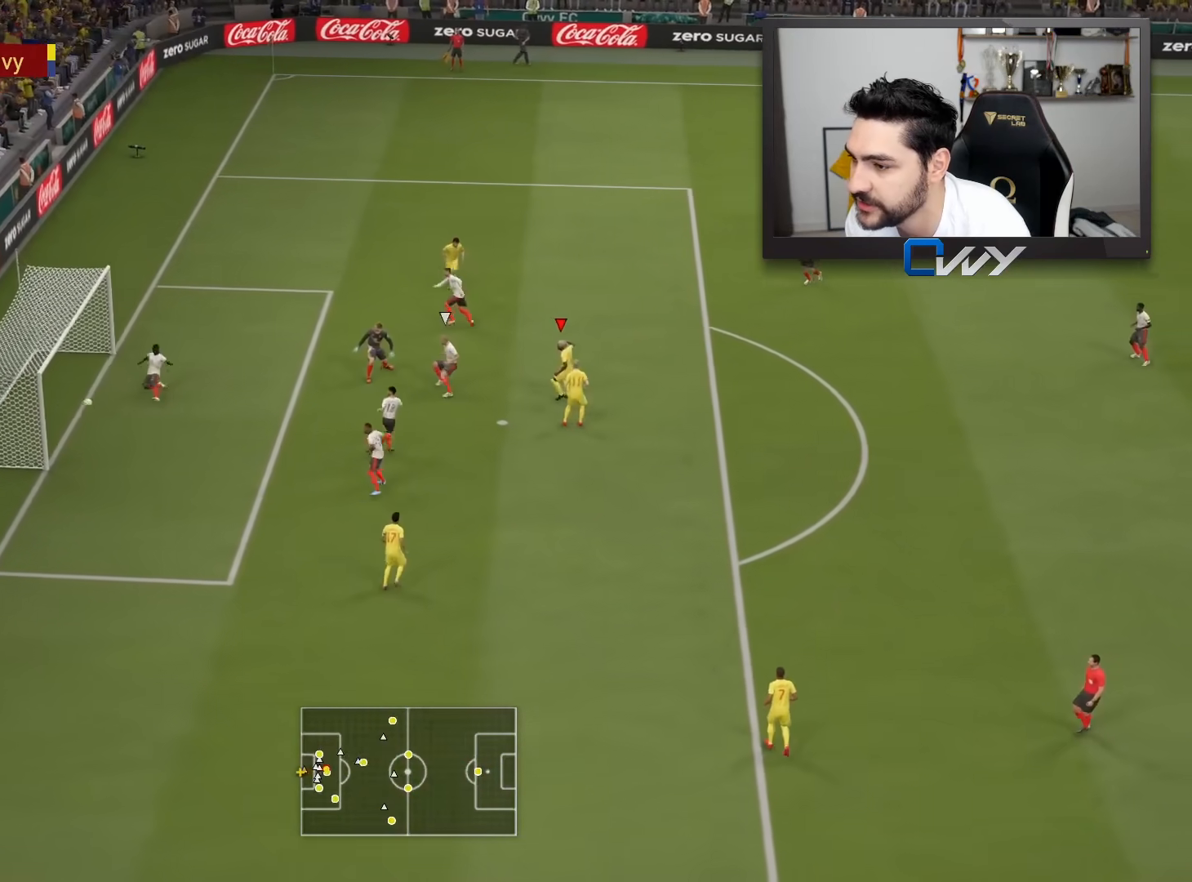
{"buttons": [], "left_stick": "center", "right_stick": "center", "events": [[167, "L3", "up"], [200, "left_stick", "center"]]}
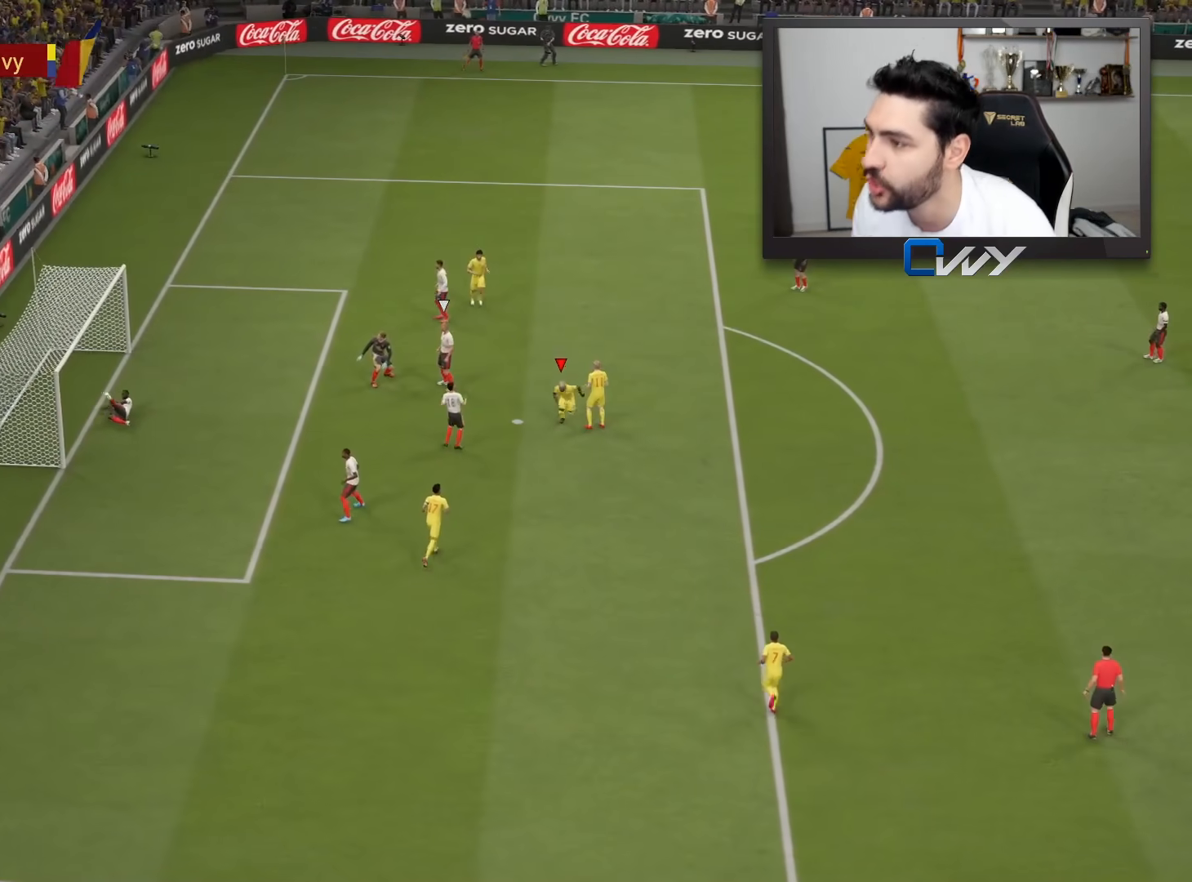
{"buttons": [], "left_stick": "center", "right_stick": "center", "events": []}
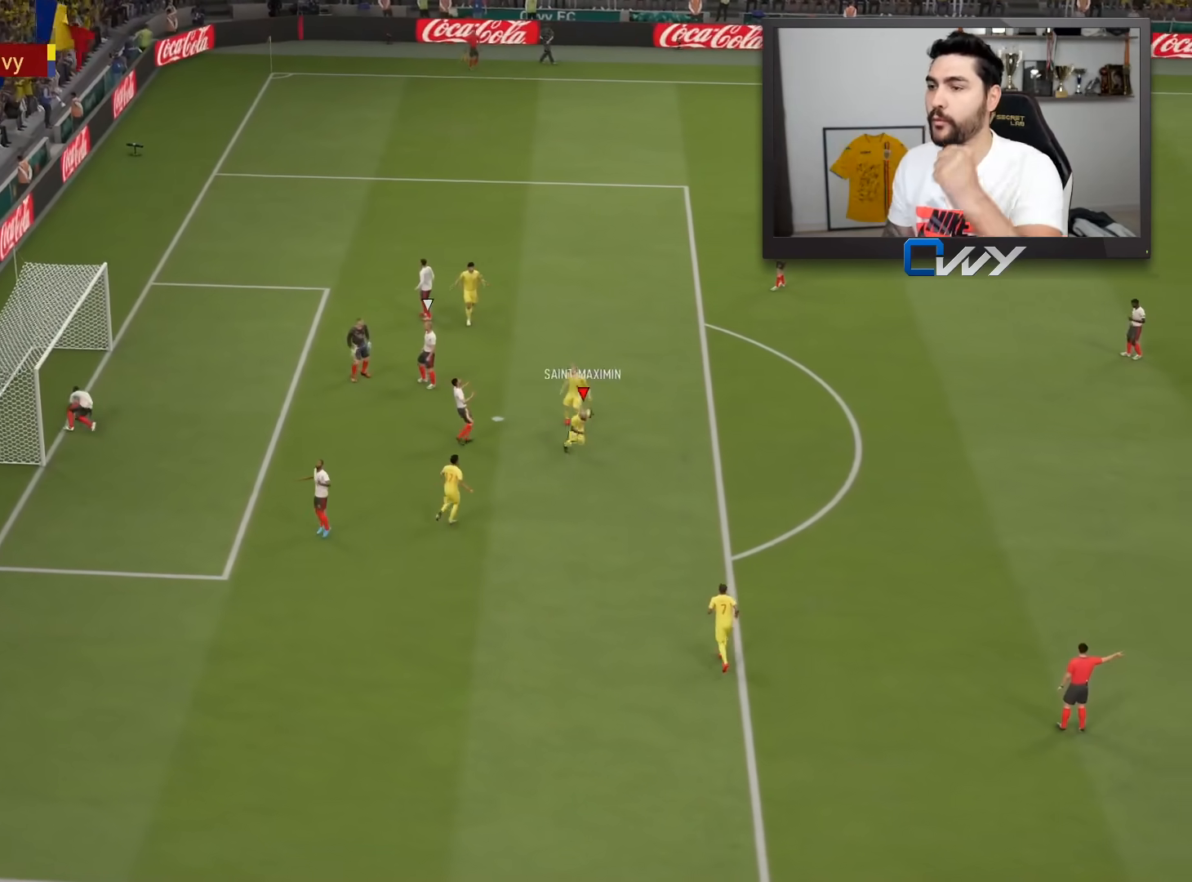
{"buttons": [], "left_stick": "center", "right_stick": "center", "events": []}
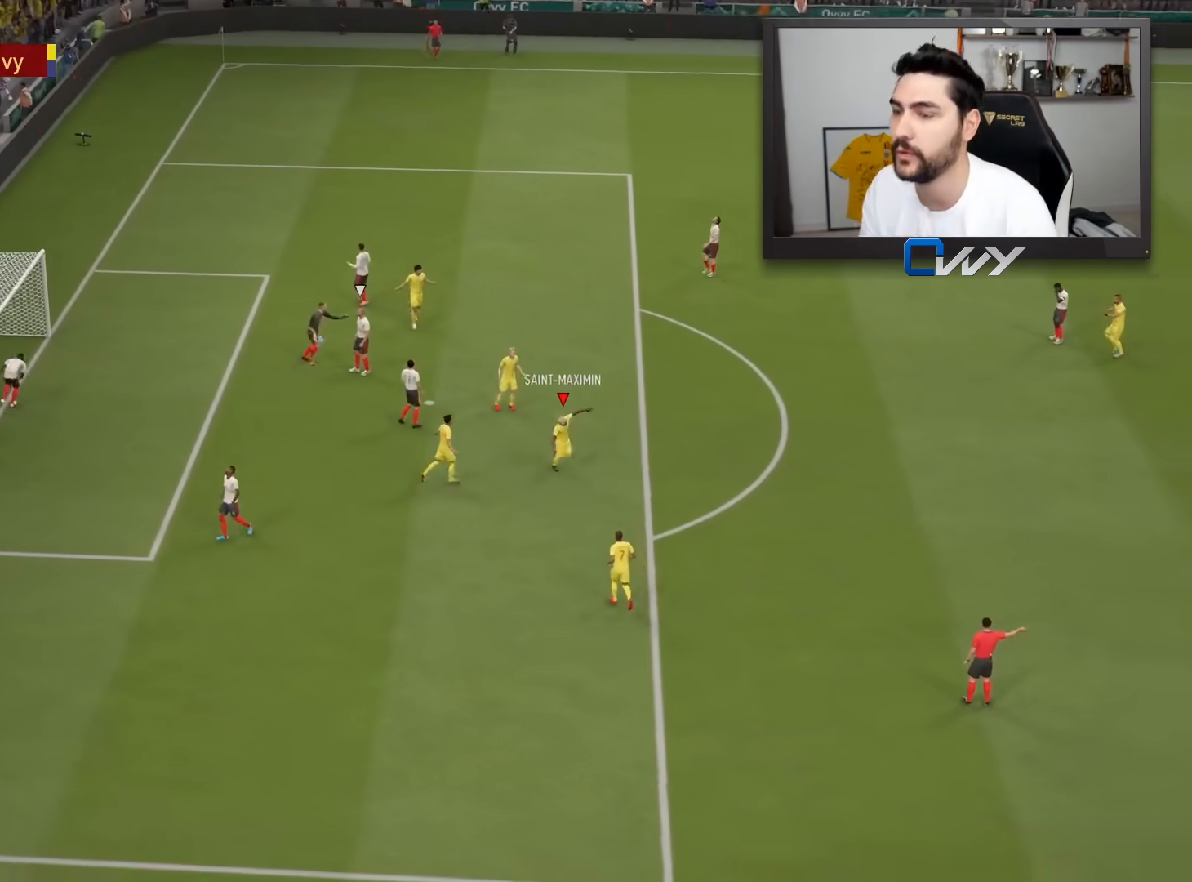
{"buttons": [], "left_stick": "center", "right_stick": "center", "events": [[133, "L1", "down"], [150, "CROSS", "down"], [150, "R1", "down"], [300, "CROSS", "up"], [300, "L1", "up"], [300, "R1", "up"]]}
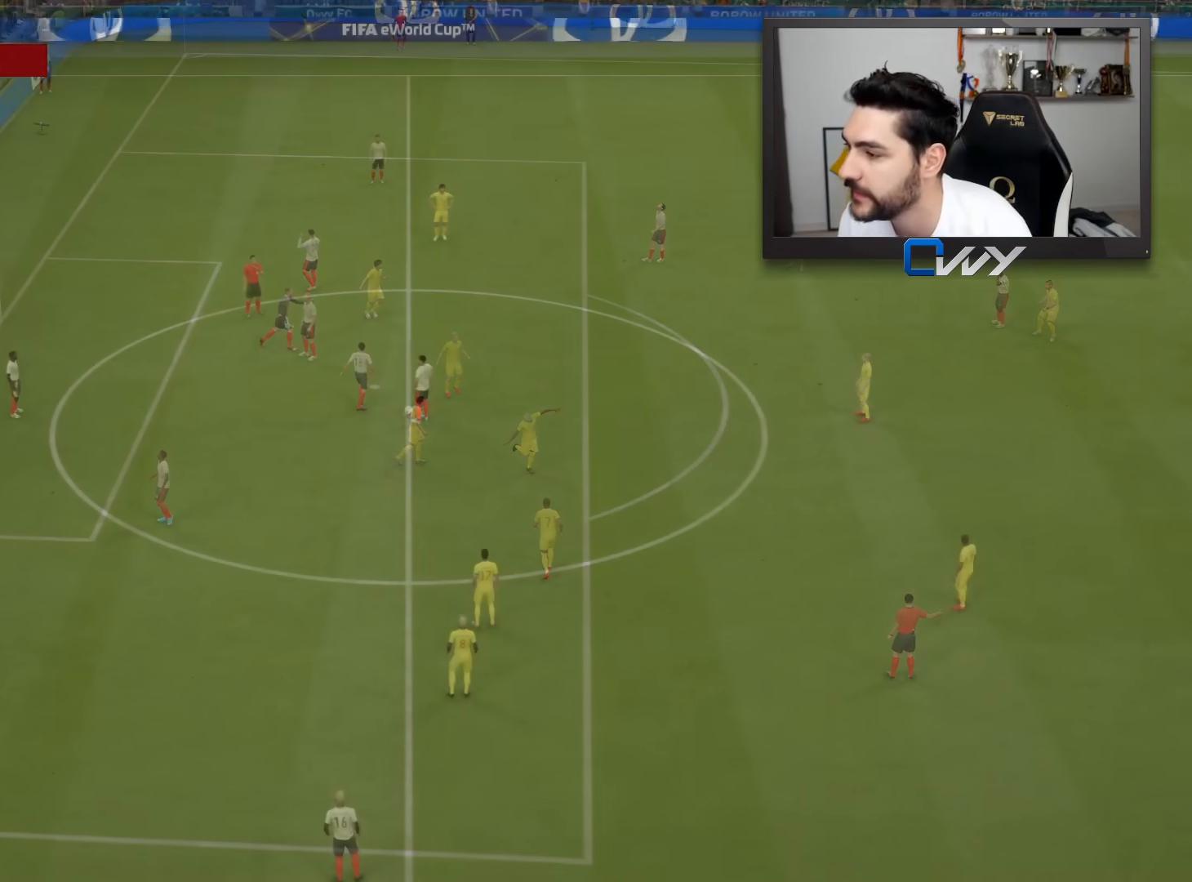
{"buttons": [], "left_stick": "center", "right_stick": "center", "events": []}
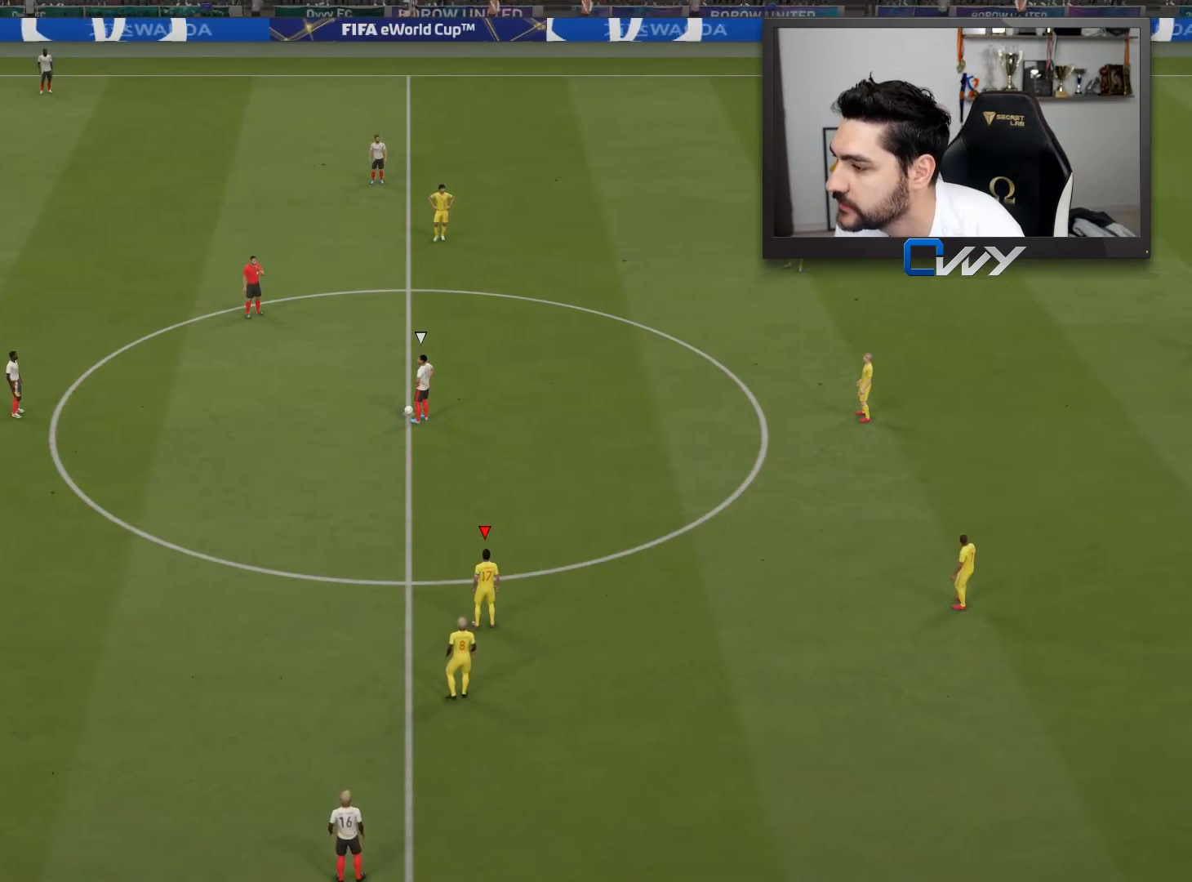
{"buttons": [], "left_stick": "center", "right_stick": "center", "events": [[183, "right_stick", "up-left"], [267, "CROSS", "down"], [267, "right_stick", "center"], [317, "CROSS", "up"], [367, "CROSS", "down"], [433, "CROSS", "up"]]}
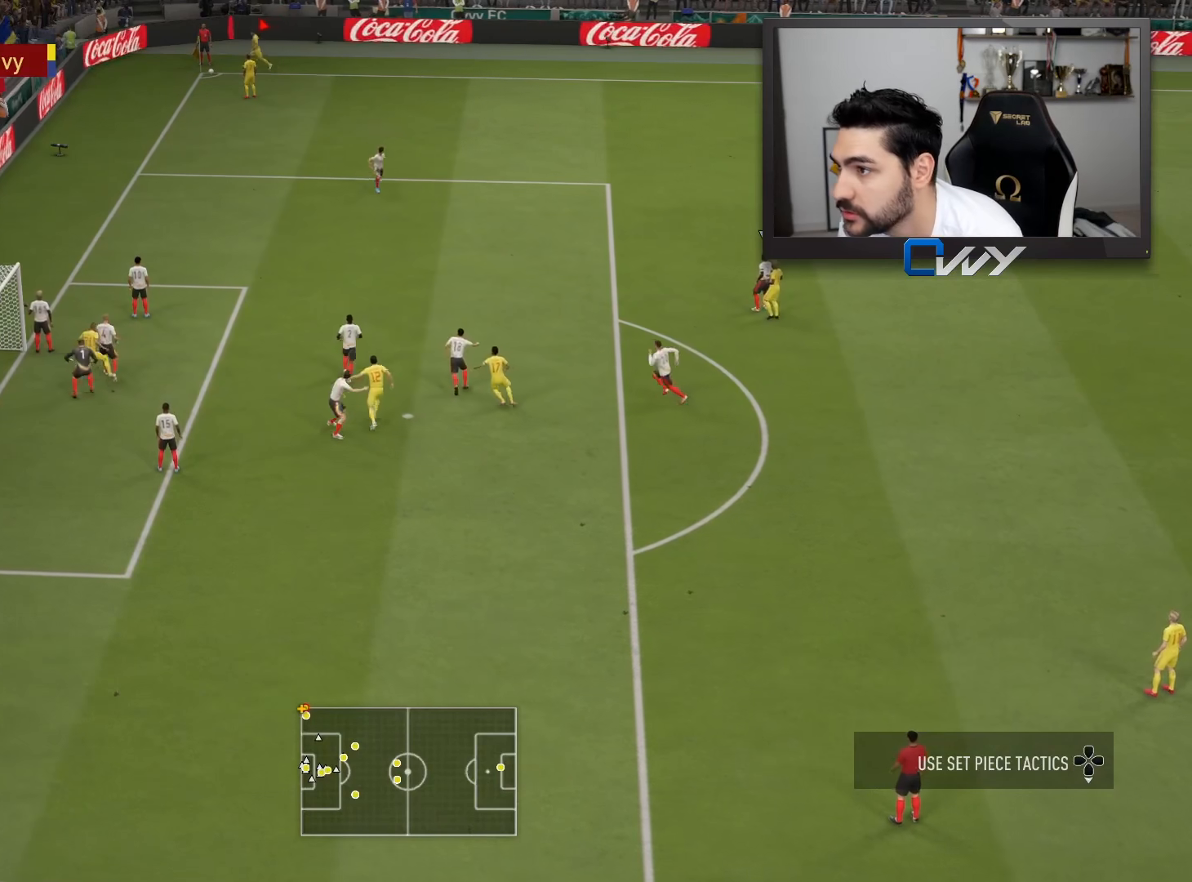
{"buttons": [], "left_stick": "right", "right_stick": "center", "events": [[167, "left_stick", "right"]]}
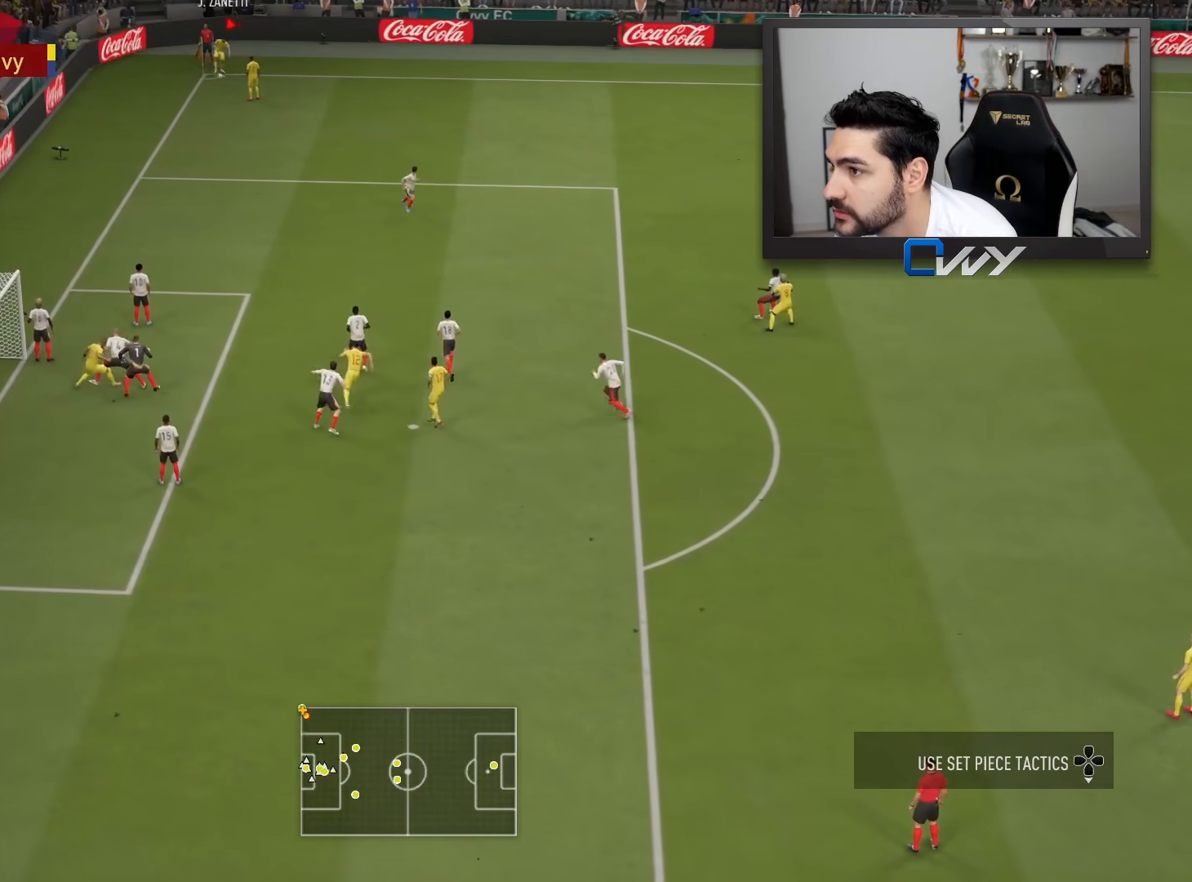
{"buttons": [], "left_stick": "right", "right_stick": "center", "events": []}
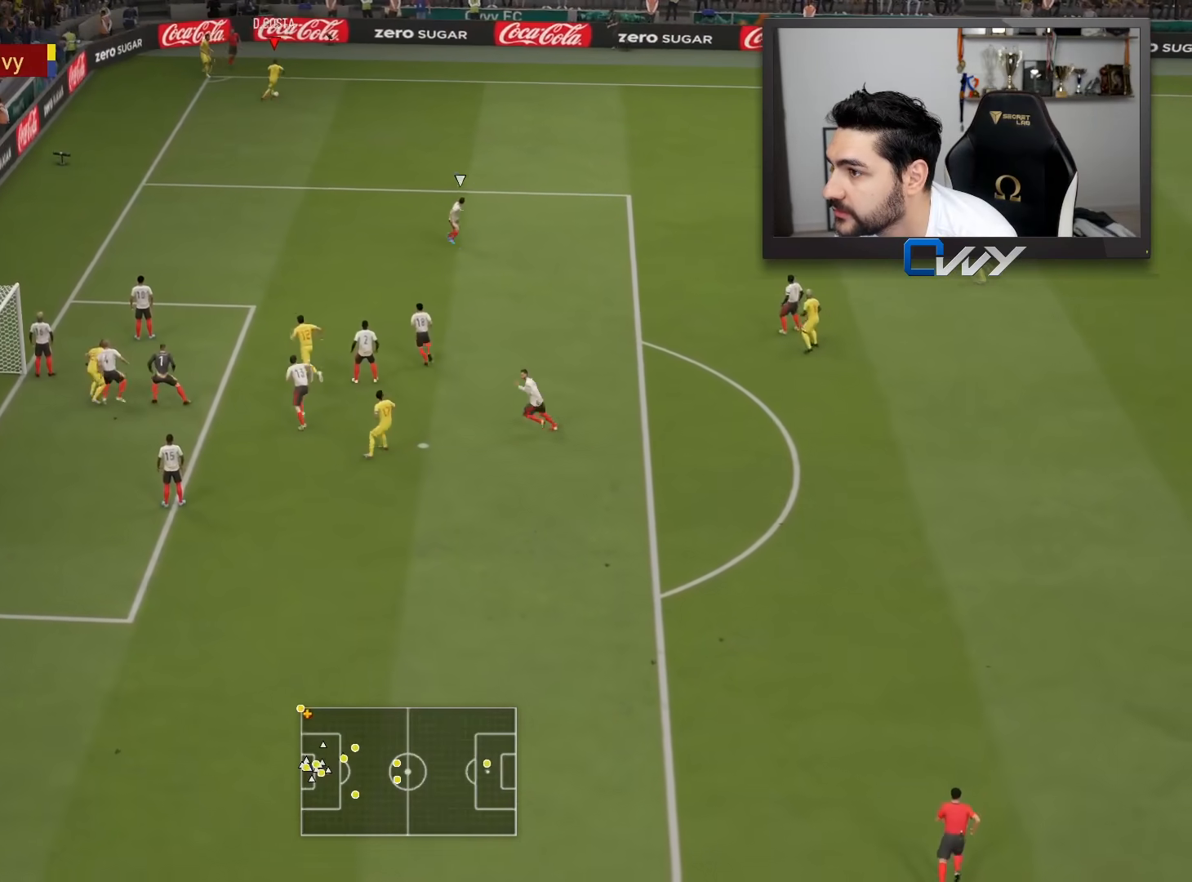
{"buttons": ["R1"], "left_stick": "right", "right_stick": "center", "events": [[133, "R1", "down"], [150, "CROSS", "down"], [317, "CROSS", "up"]]}
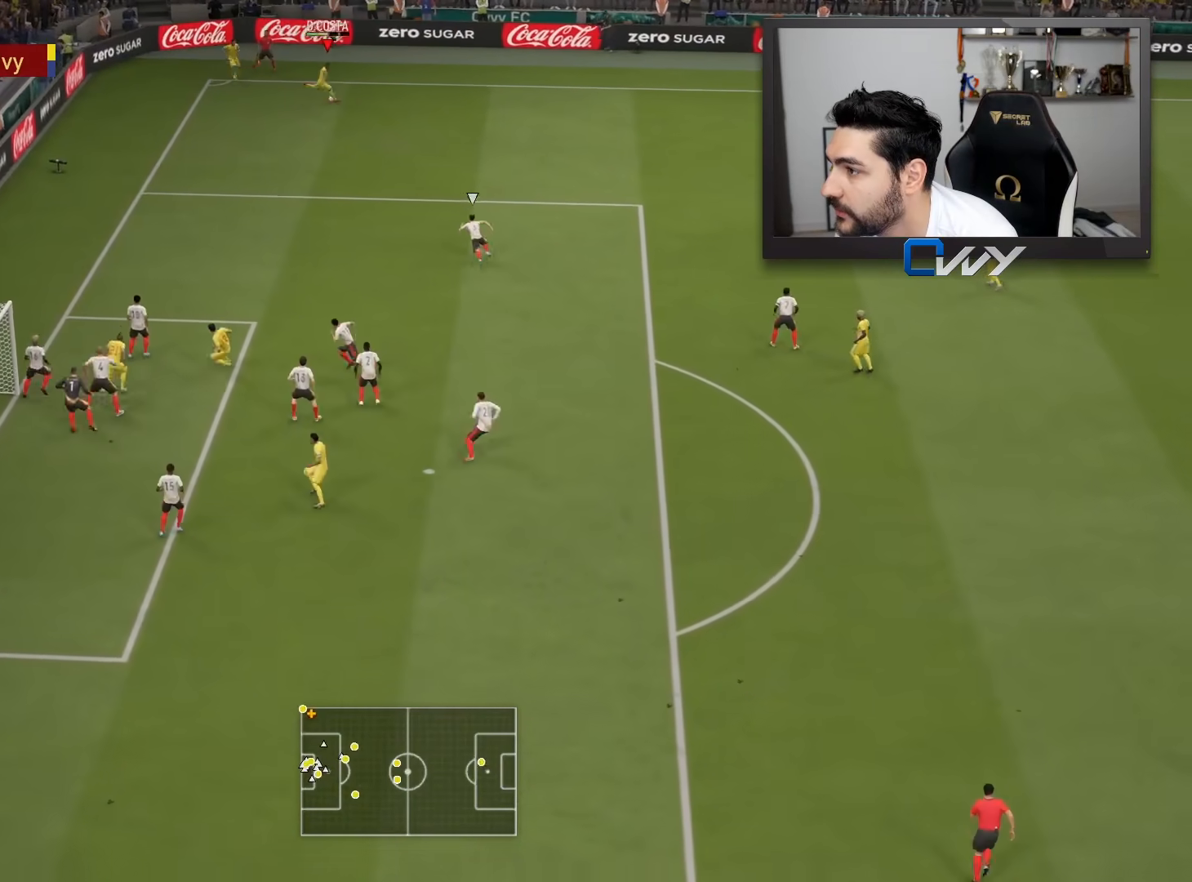
{"buttons": [], "left_stick": "center", "right_stick": "center", "events": [[217, "R1", "up"], [267, "left_stick", "center"]]}
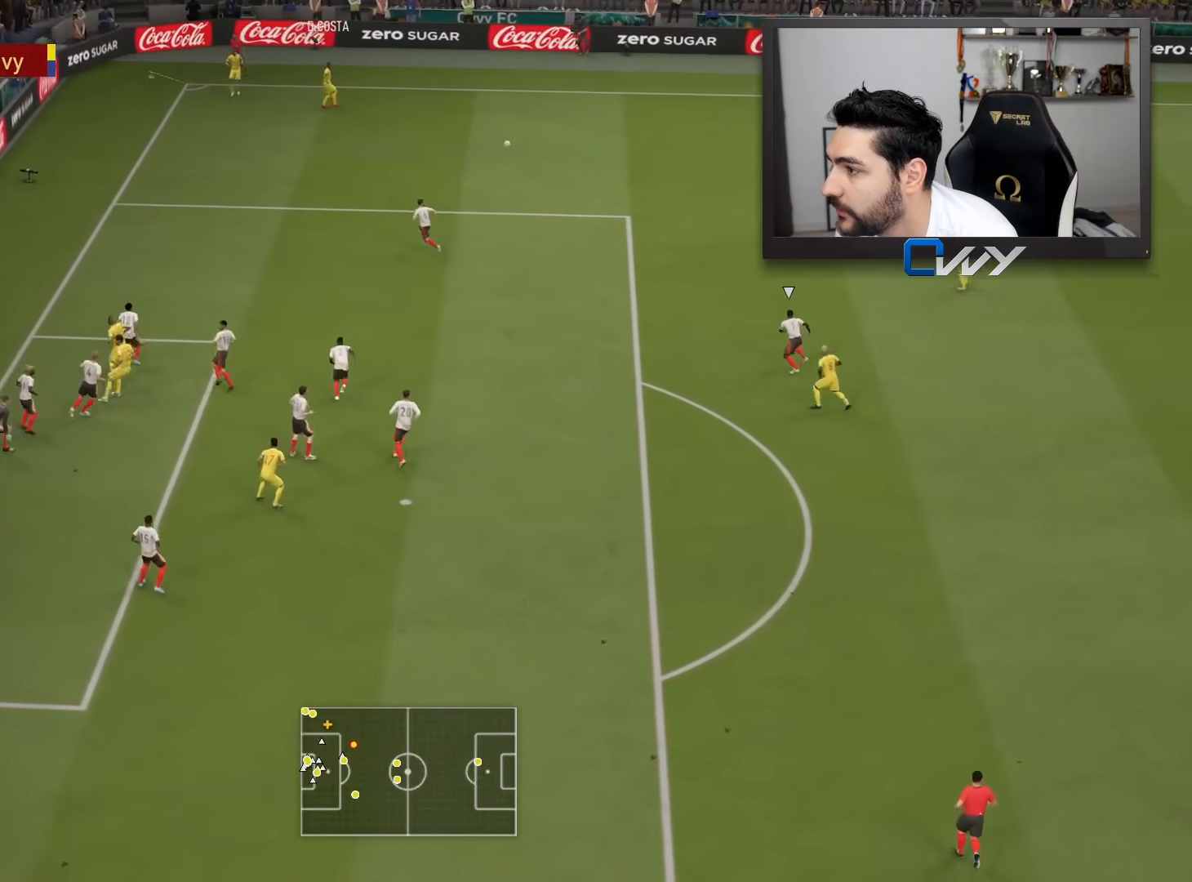
{"buttons": [], "left_stick": "center", "right_stick": "center", "events": []}
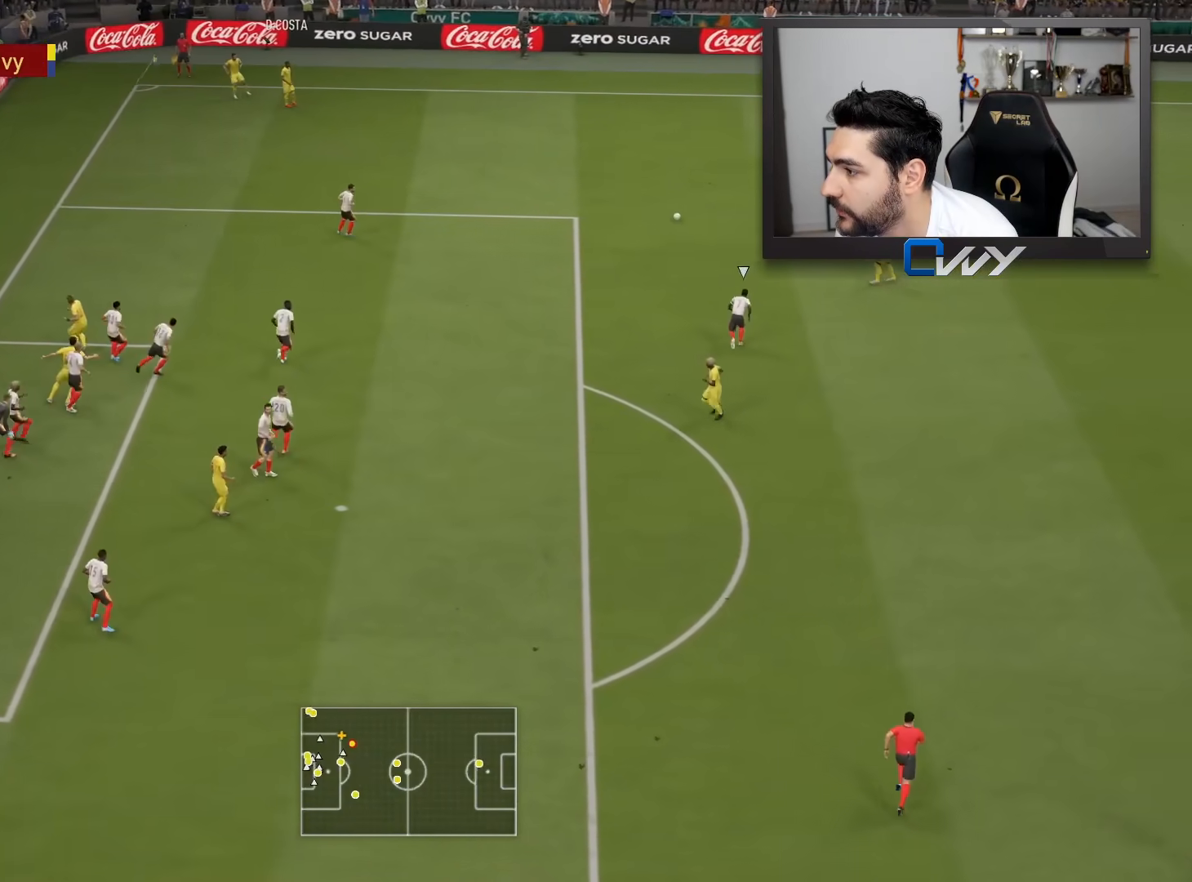
{"buttons": [], "left_stick": "right", "right_stick": "center", "events": [[467, "left_stick", "right"]]}
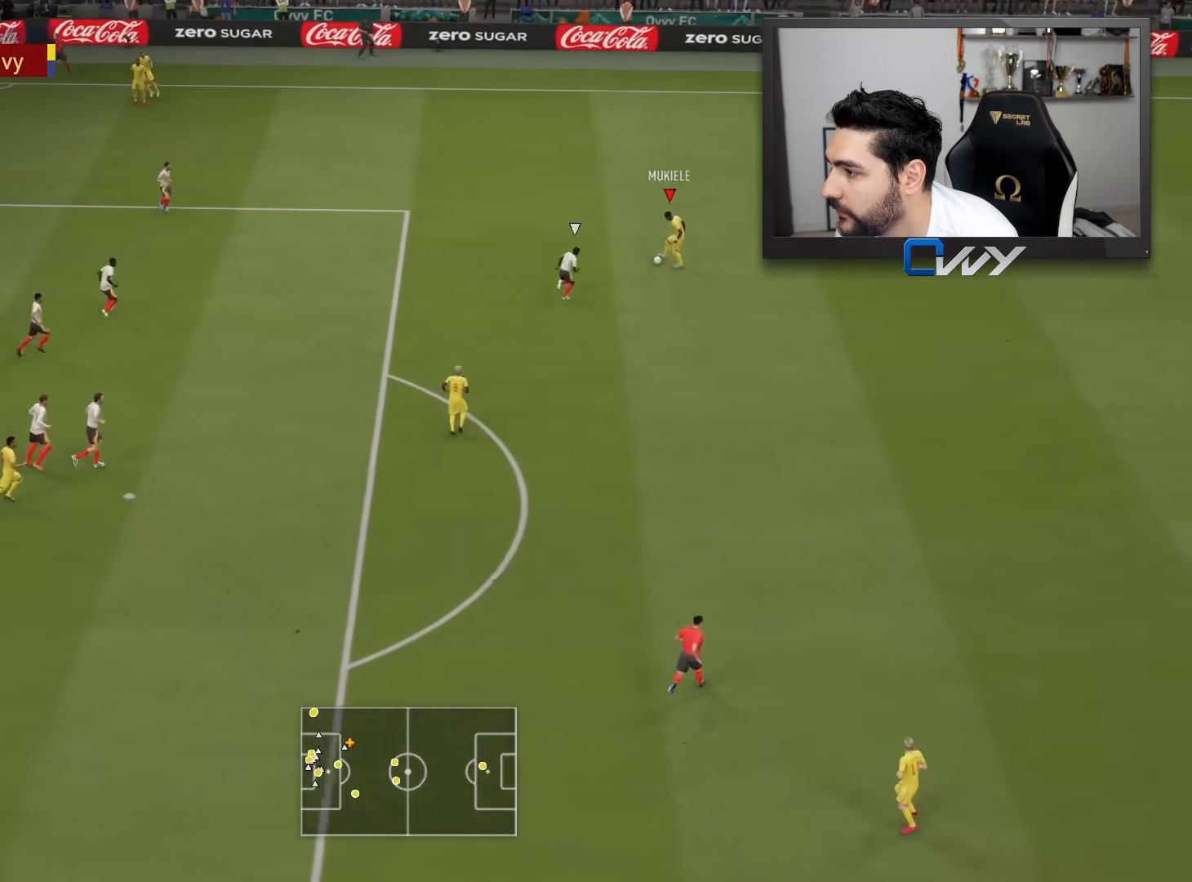
{"buttons": [], "left_stick": "up", "right_stick": "center", "events": [[400, "left_stick", "up"]]}
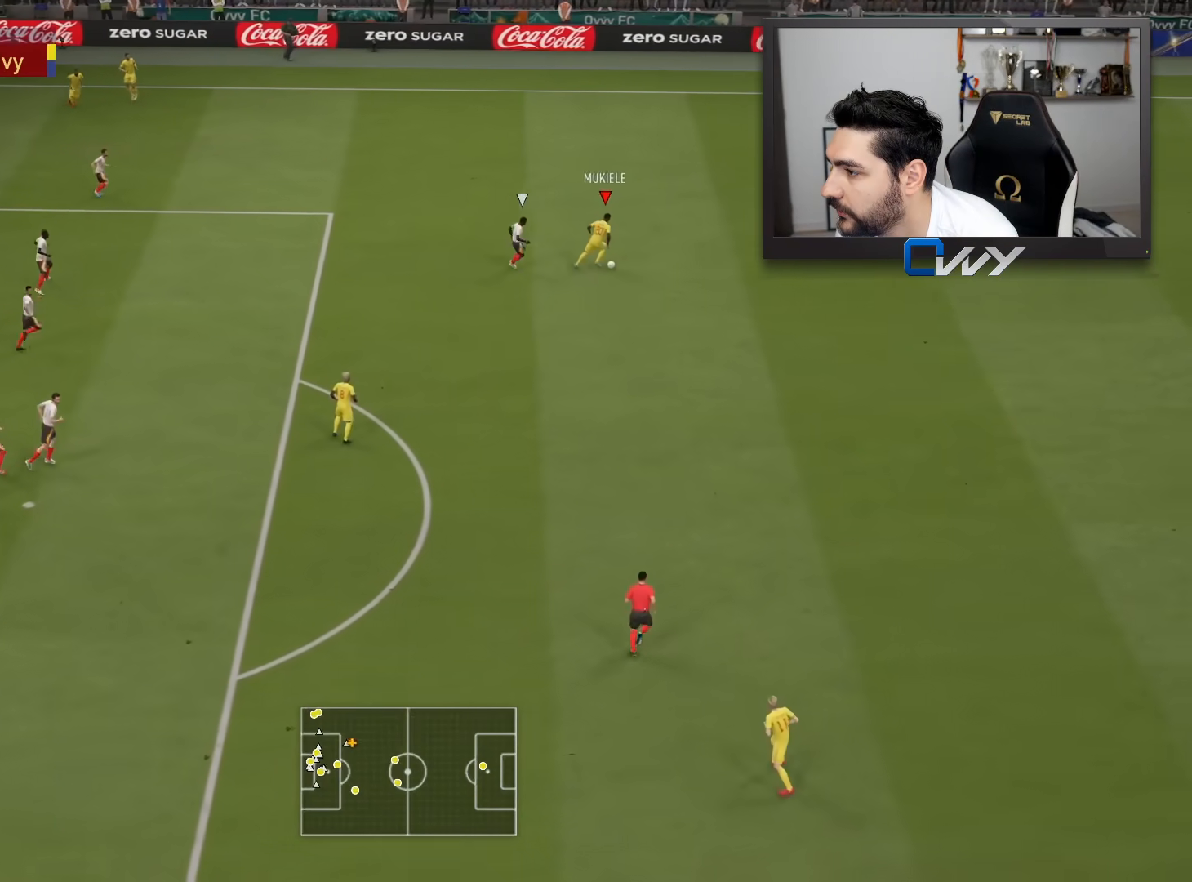
{"buttons": [], "left_stick": "up-right", "right_stick": "down-right", "events": [[133, "left_stick", "up-right"], [217, "right_stick", "down"], [267, "right_stick", "down-right"]]}
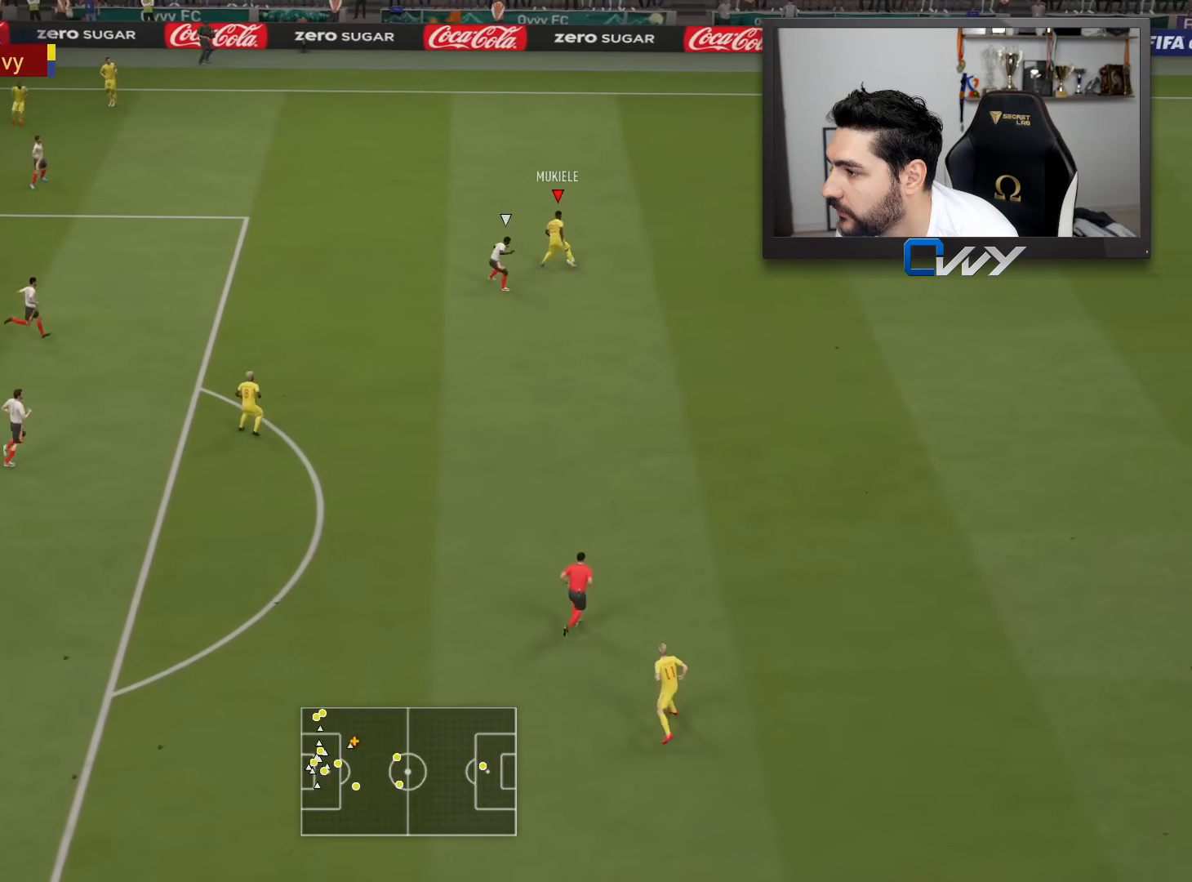
{"buttons": [], "left_stick": "down-right", "right_stick": "center", "events": [[150, "right_stick", "center"], [417, "left_stick", "down-right"]]}
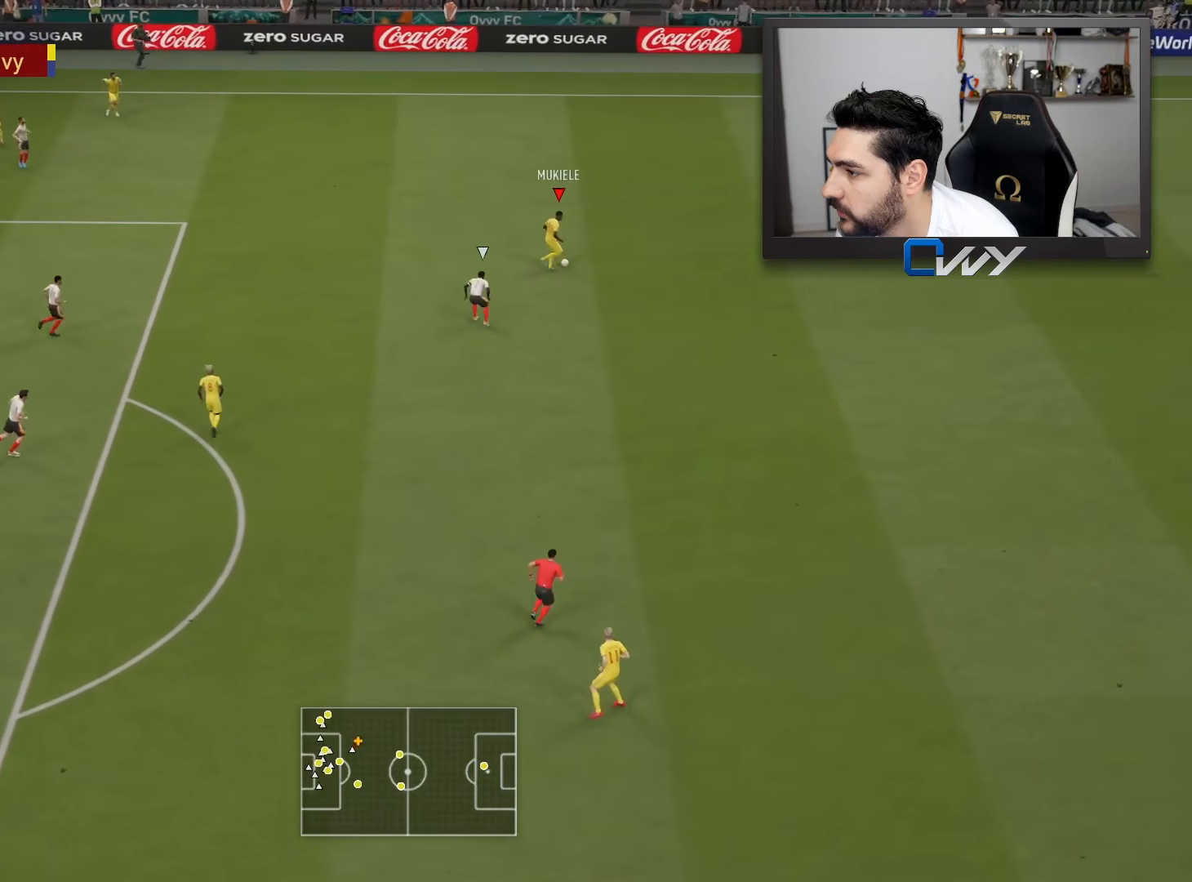
{"buttons": ["L3"], "left_stick": "down", "right_stick": "center", "events": [[133, "L3", "down"], [167, "CROSS", "down"], [233, "left_stick", "down"], [333, "CROSS", "up"]]}
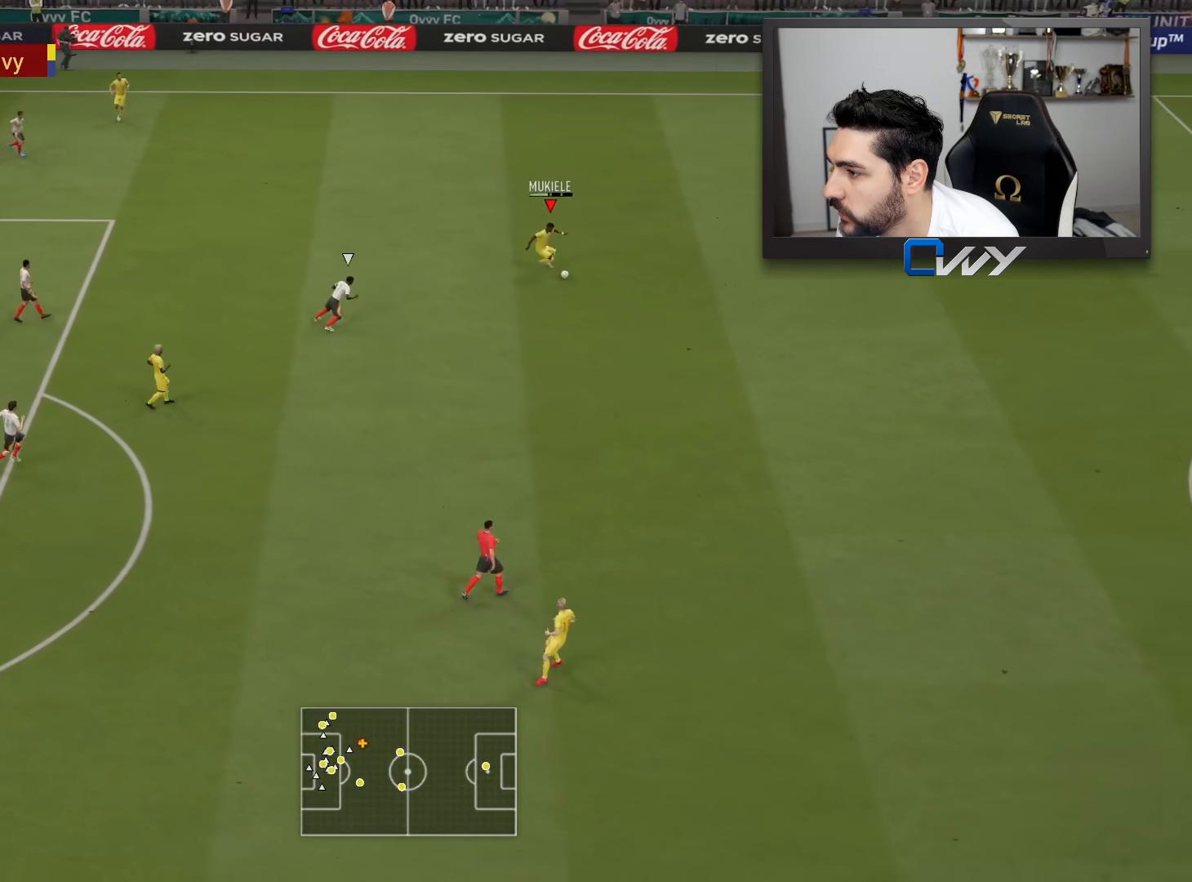
{"buttons": [], "left_stick": "left", "right_stick": "center", "events": [[50, "L3", "up"], [100, "left_stick", "center"], [367, "left_stick", "left"]]}
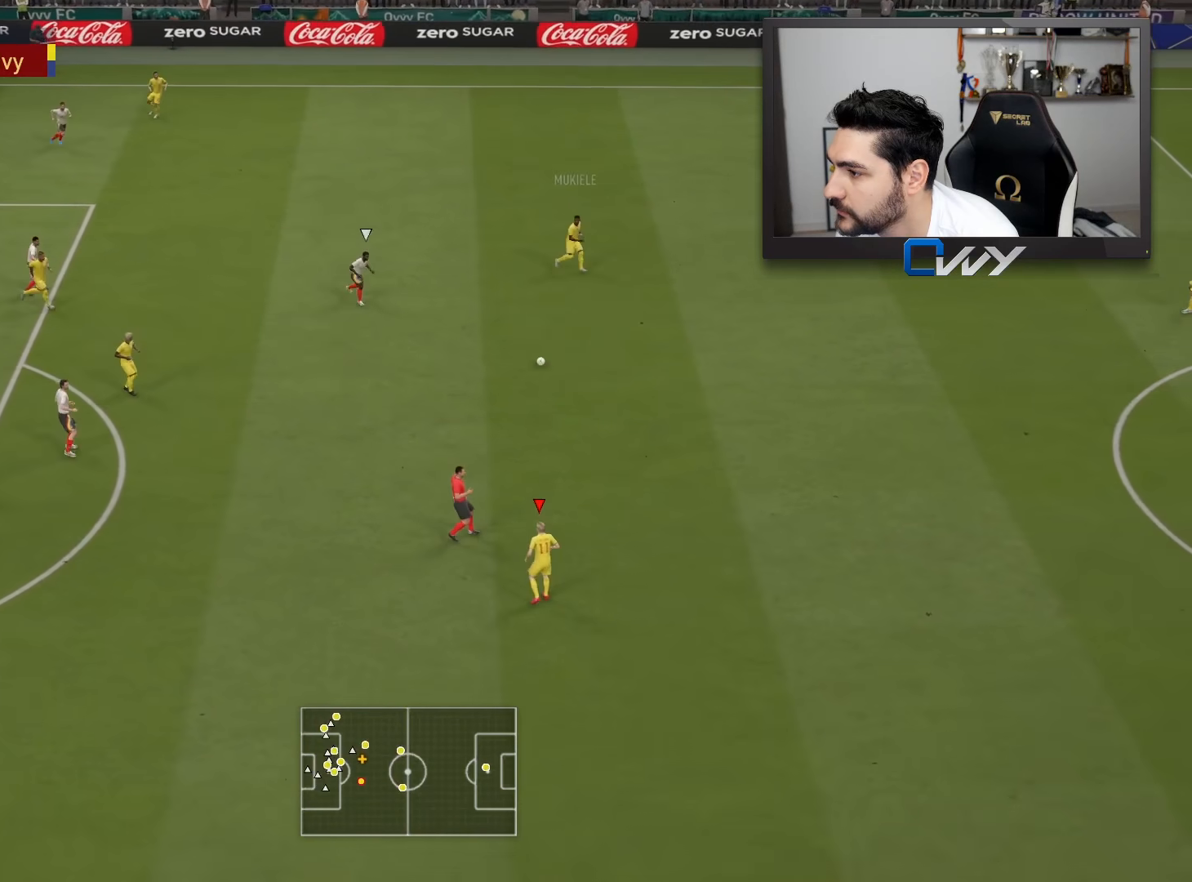
{"buttons": [], "left_stick": "left", "right_stick": "center", "events": []}
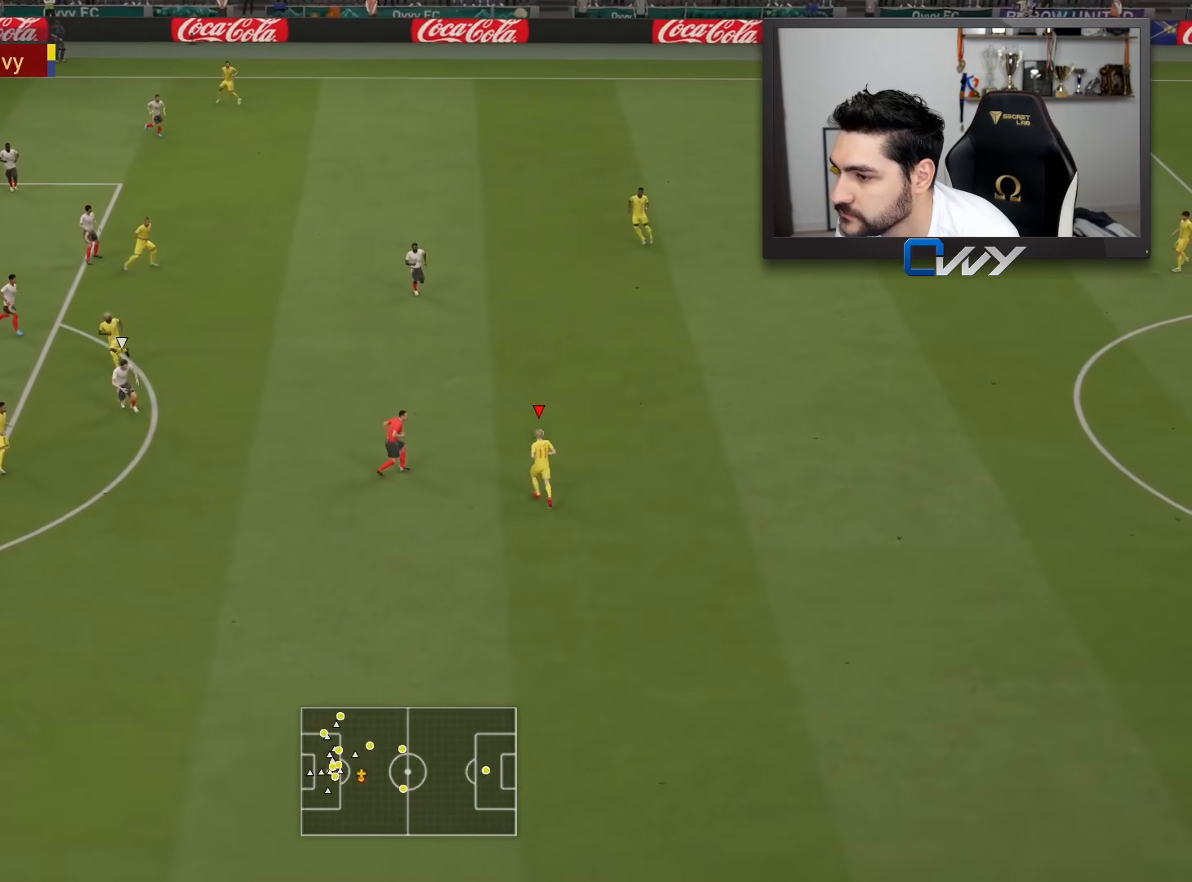
{"buttons": [], "left_stick": "left", "right_stick": "center", "events": []}
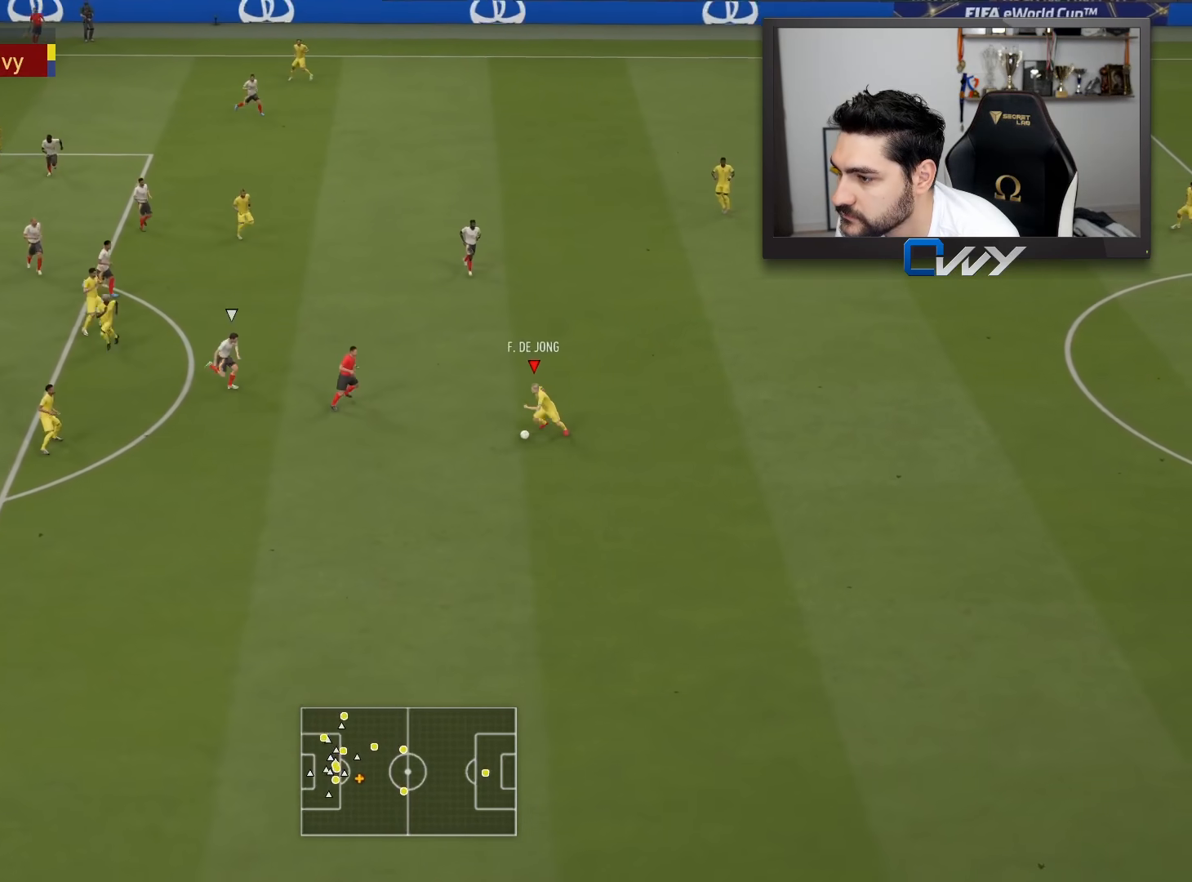
{"buttons": ["L3"], "left_stick": "left", "right_stick": "center", "events": [[50, "CROSS", "down"], [183, "CROSS", "up"], [217, "L3", "down"]]}
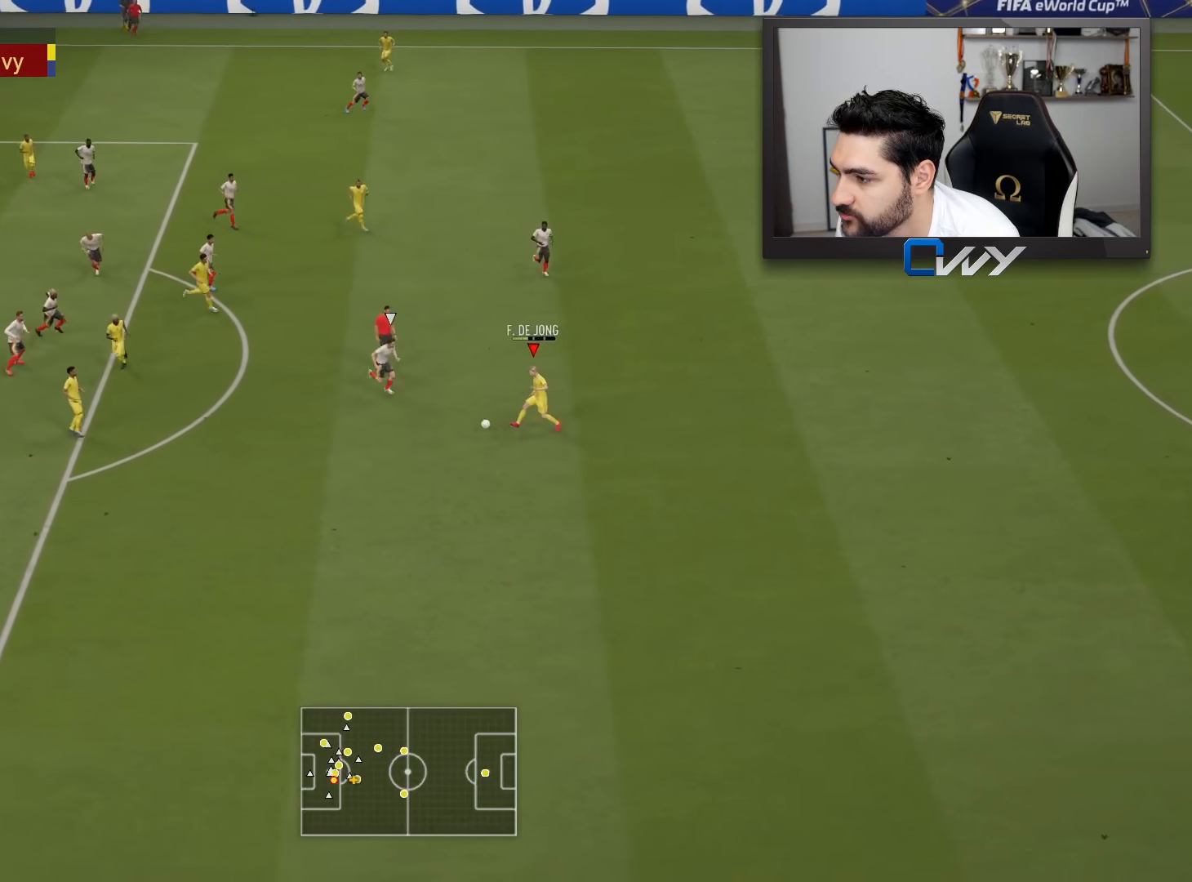
{"buttons": ["L3"], "left_stick": "down-left", "right_stick": "center", "events": [[33, "left_stick", "down-left"]]}